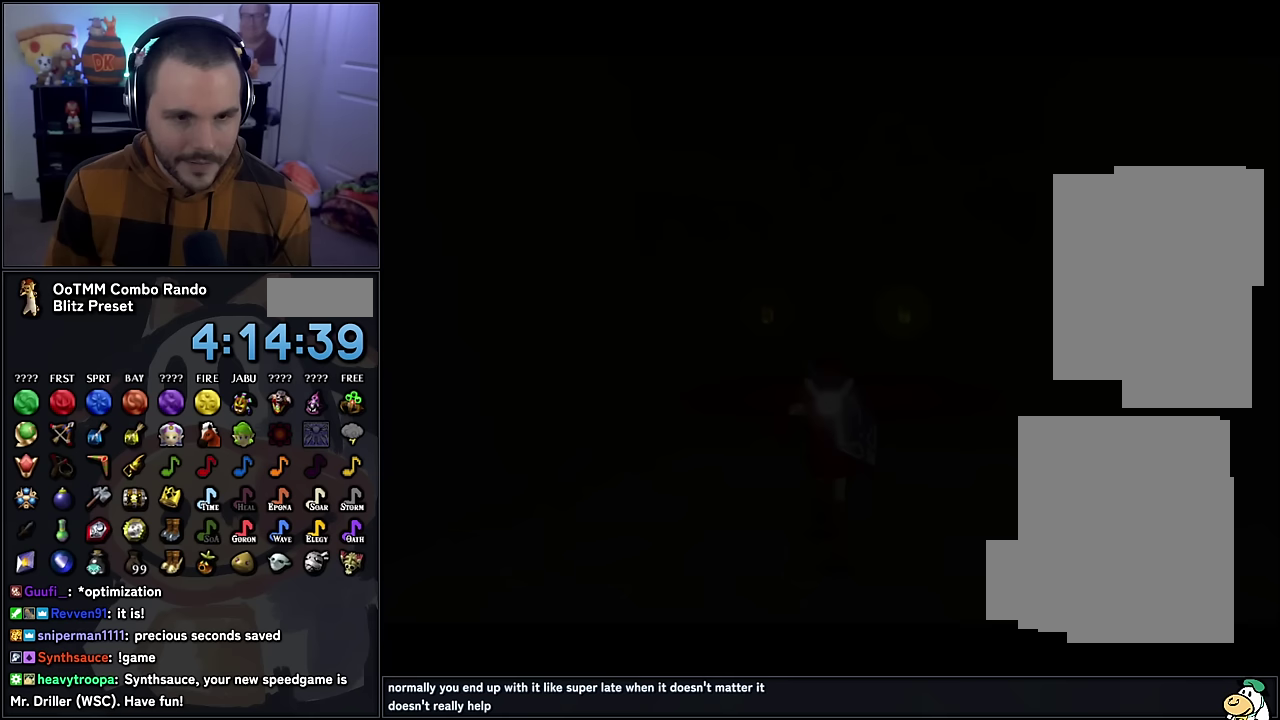
Gameplay with a controller (Nintendo layout); each line is a JSON object with the inputs held at the frame after it (dt_ms = milliseconds from this image to that frame). "events" lists button and stick changes between this image and that frame as [ms after this image, input, new state], when the widget could be followed in between. Not read: L3 R3.
{"dt_ms": 500, "buttons": [], "left_stick": "up-left", "events": []}
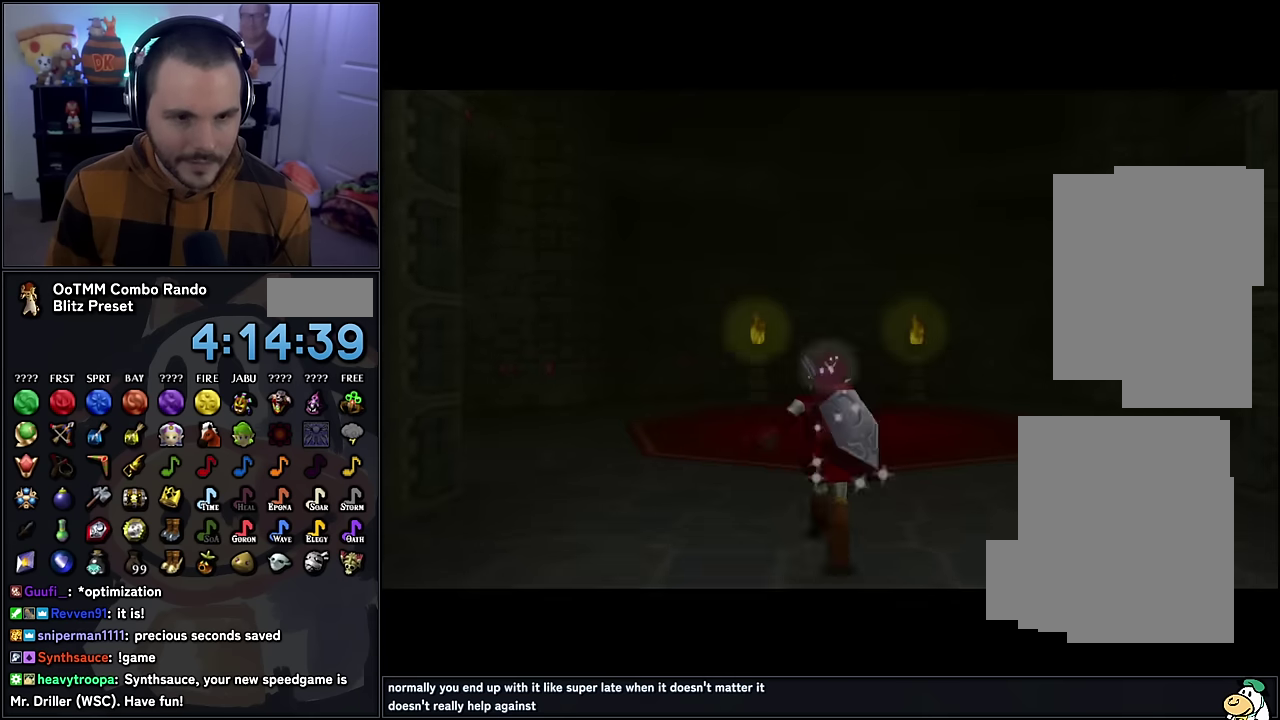
{"dt_ms": 500, "buttons": [], "left_stick": "up"}
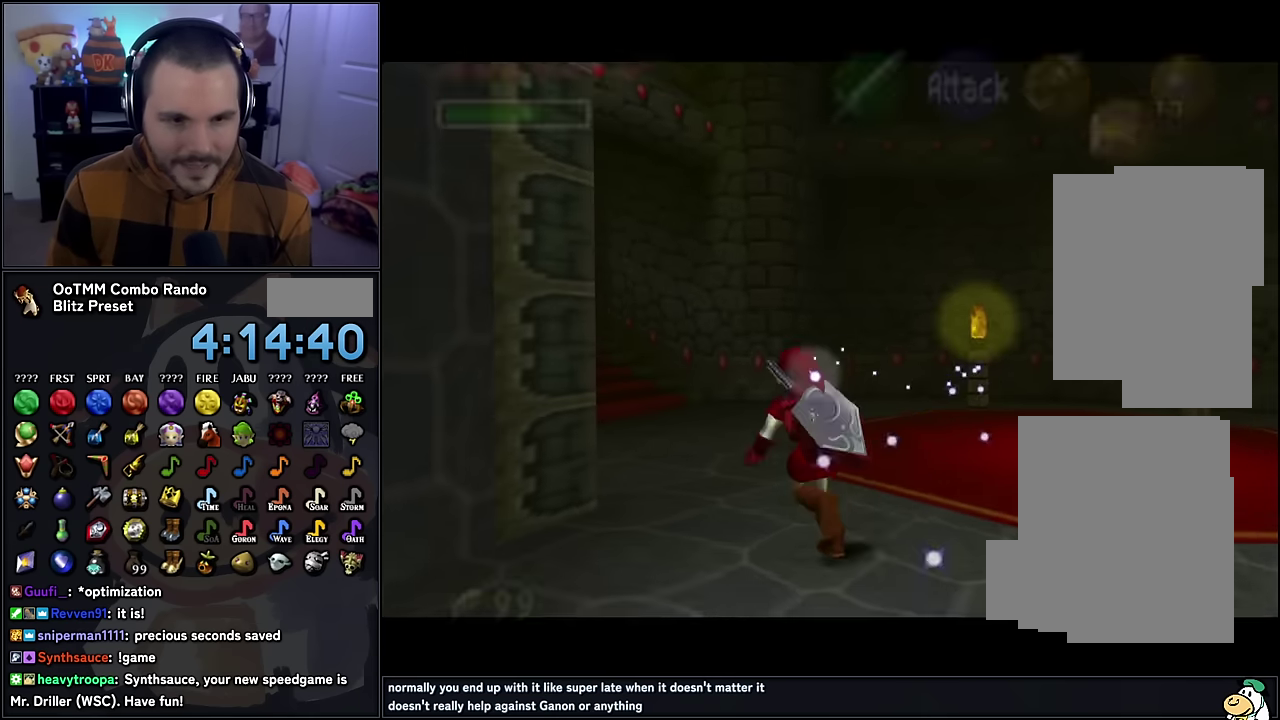
{"dt_ms": 500, "buttons": [], "left_stick": "up"}
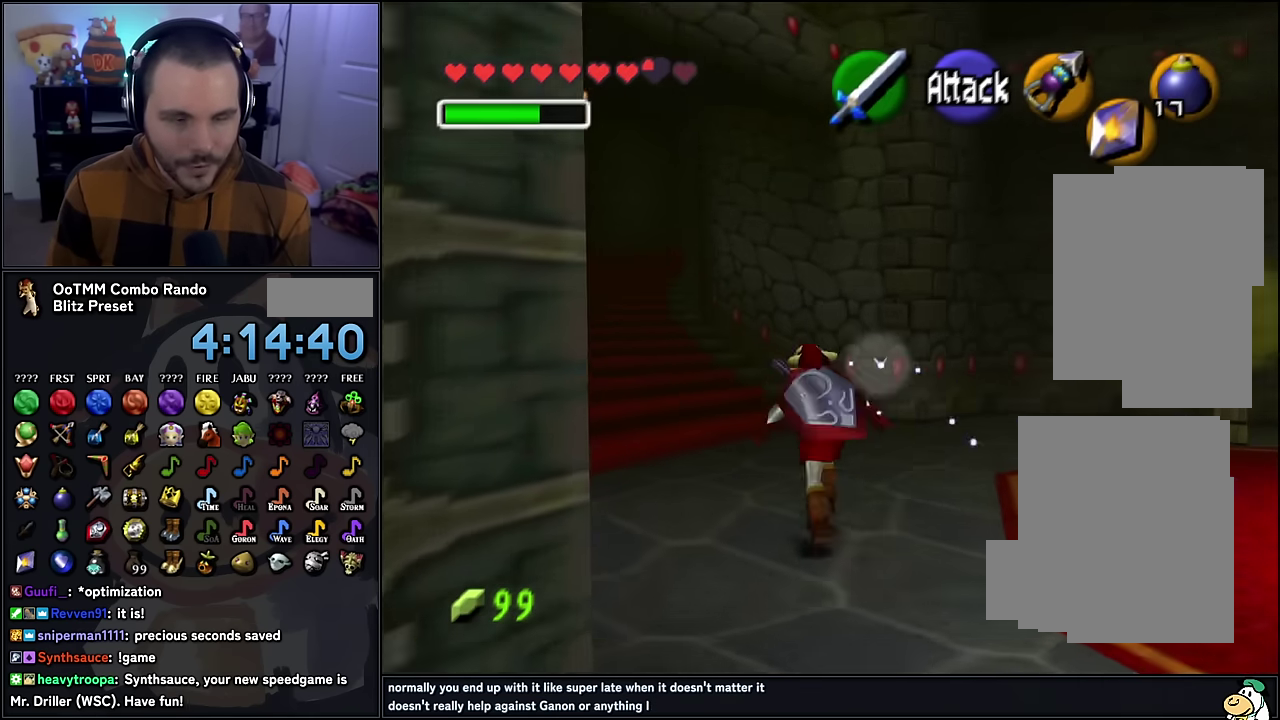
{"dt_ms": 500, "buttons": [], "left_stick": "up-left", "events": [[367, "left_stick", "up-left"]]}
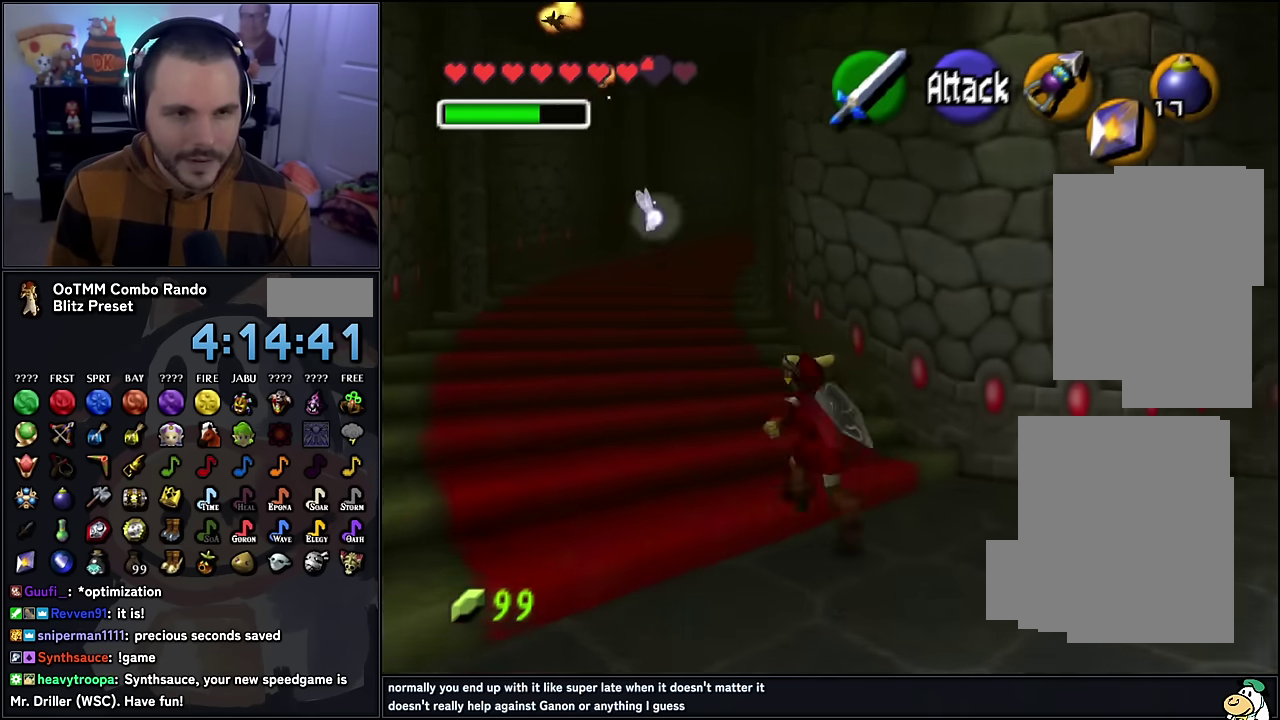
{"dt_ms": 500, "buttons": [], "left_stick": "up", "events": [[350, "left_stick", "up"]]}
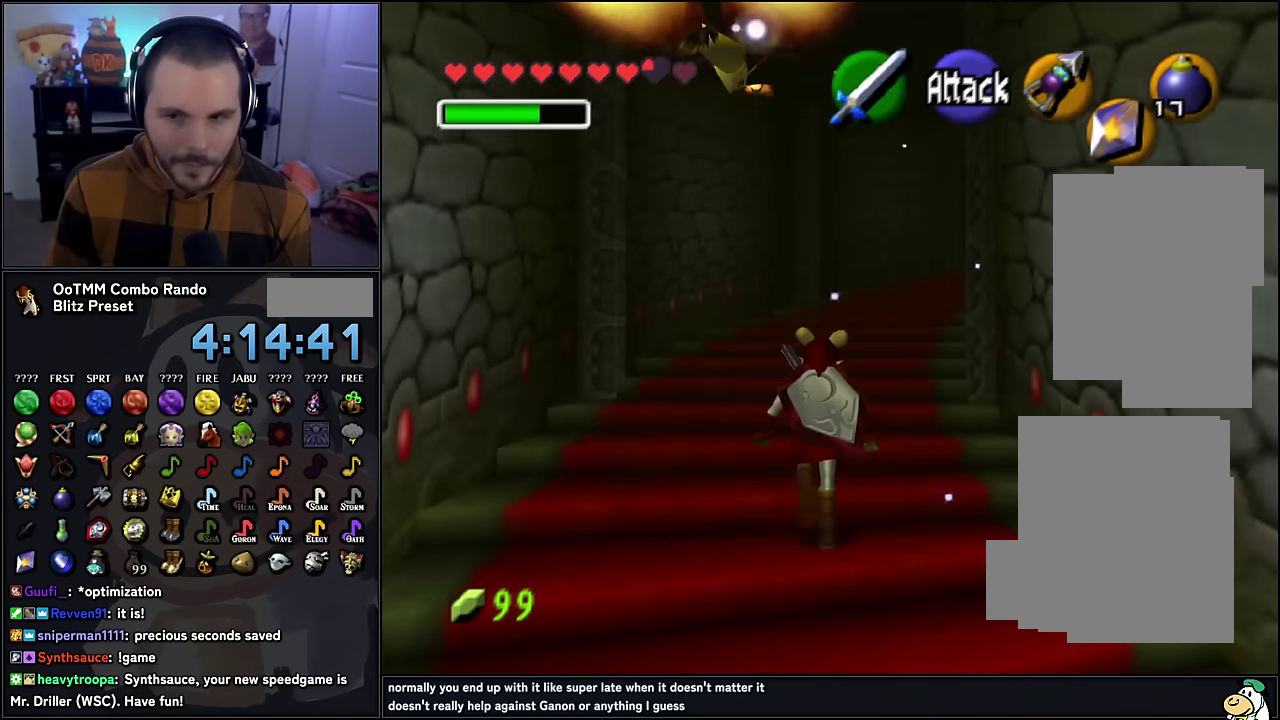
{"dt_ms": 500, "buttons": [], "left_stick": "up", "events": []}
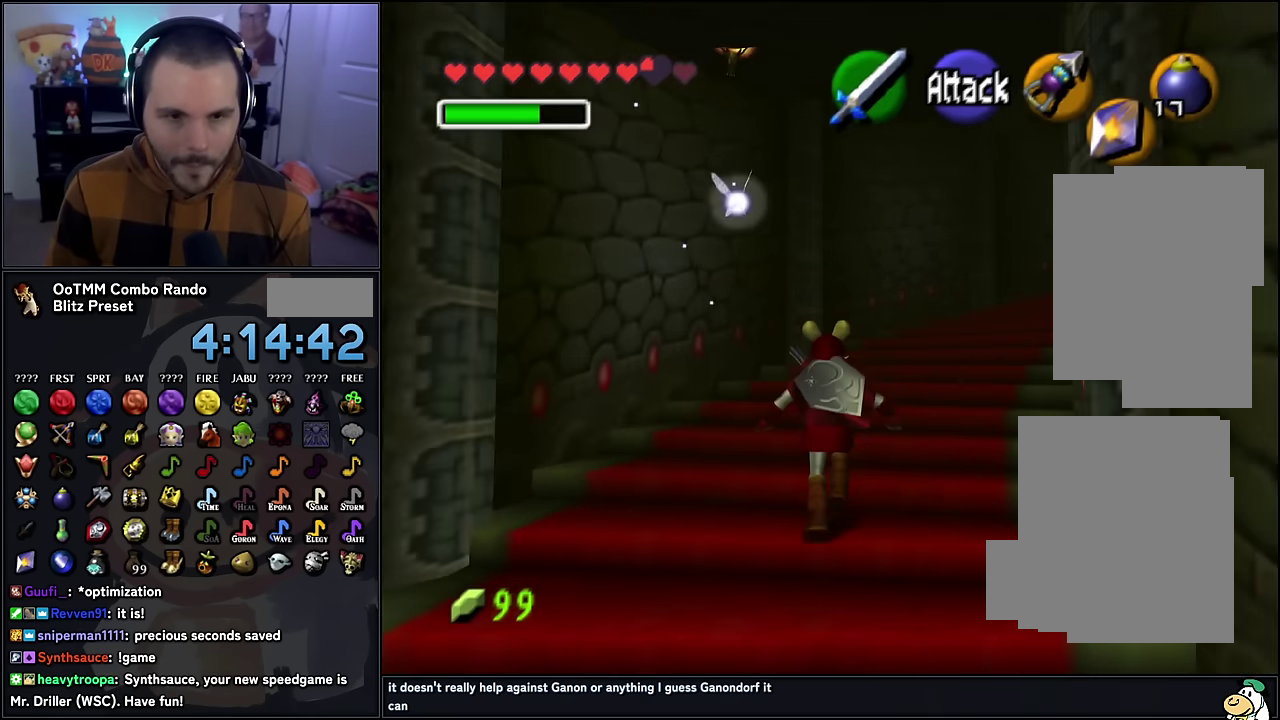
{"dt_ms": 500, "buttons": [], "left_stick": "up", "events": []}
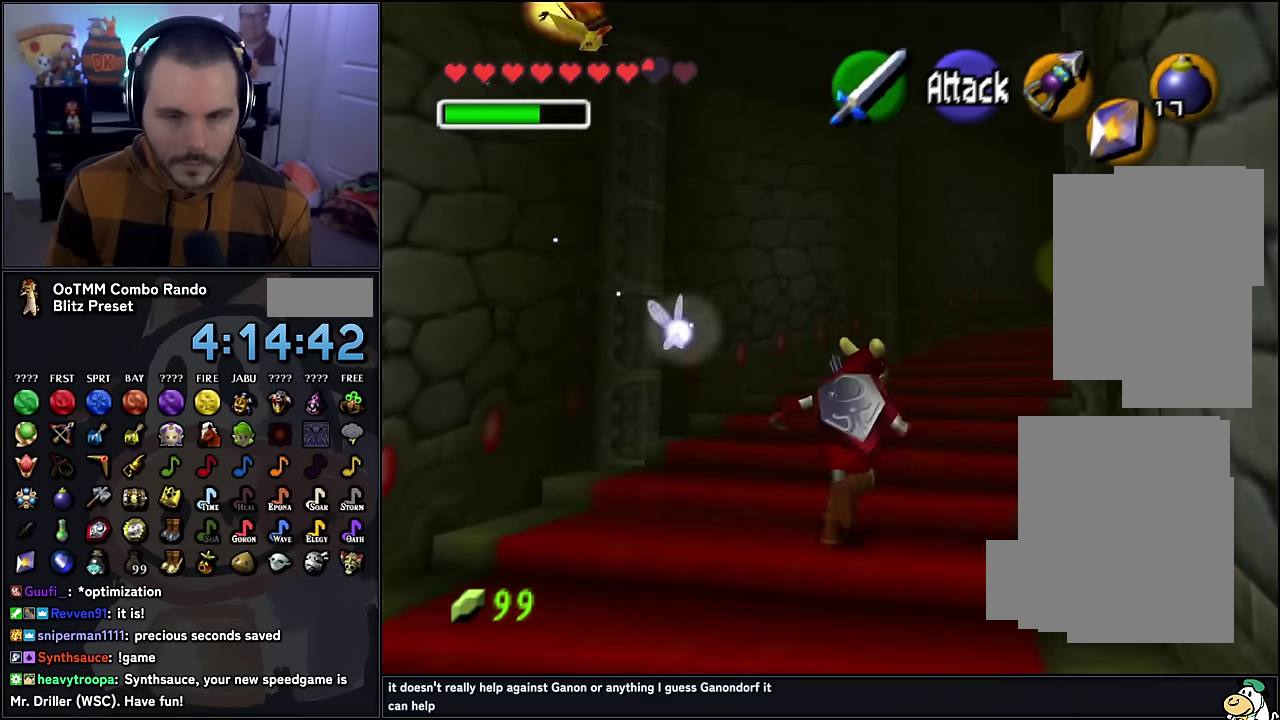
{"dt_ms": 500, "buttons": [], "left_stick": "up", "events": []}
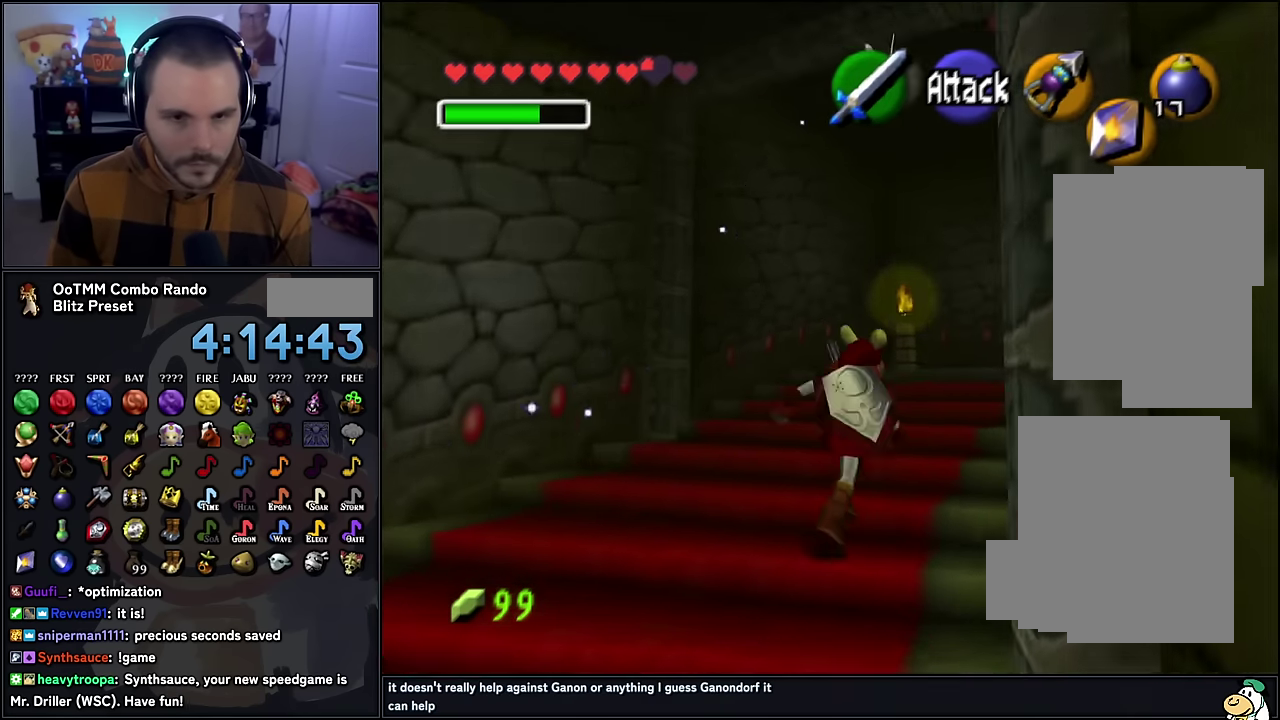
{"dt_ms": 500, "buttons": [], "left_stick": "up", "events": []}
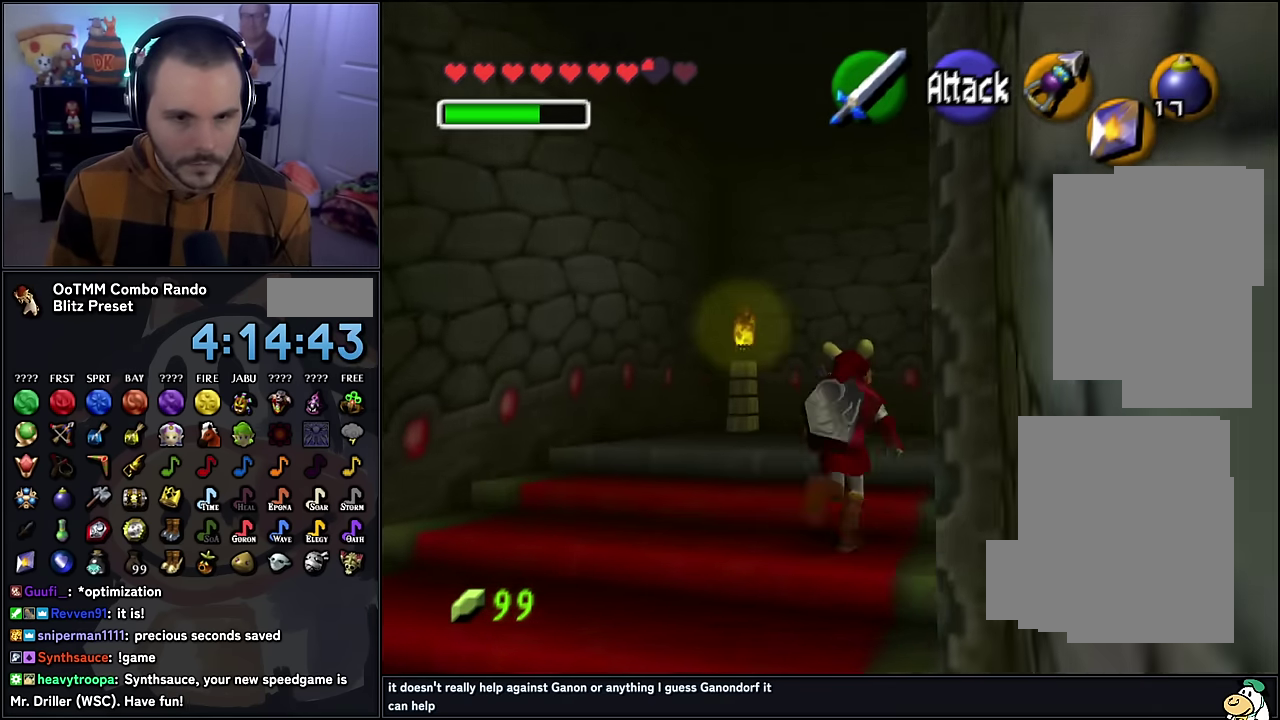
{"dt_ms": 500, "buttons": ["A"], "left_stick": "right", "events": [[33, "left_stick", "up-right"], [333, "A", "down"], [383, "left_stick", "right"], [417, "A", "up"], [483, "A", "down"]]}
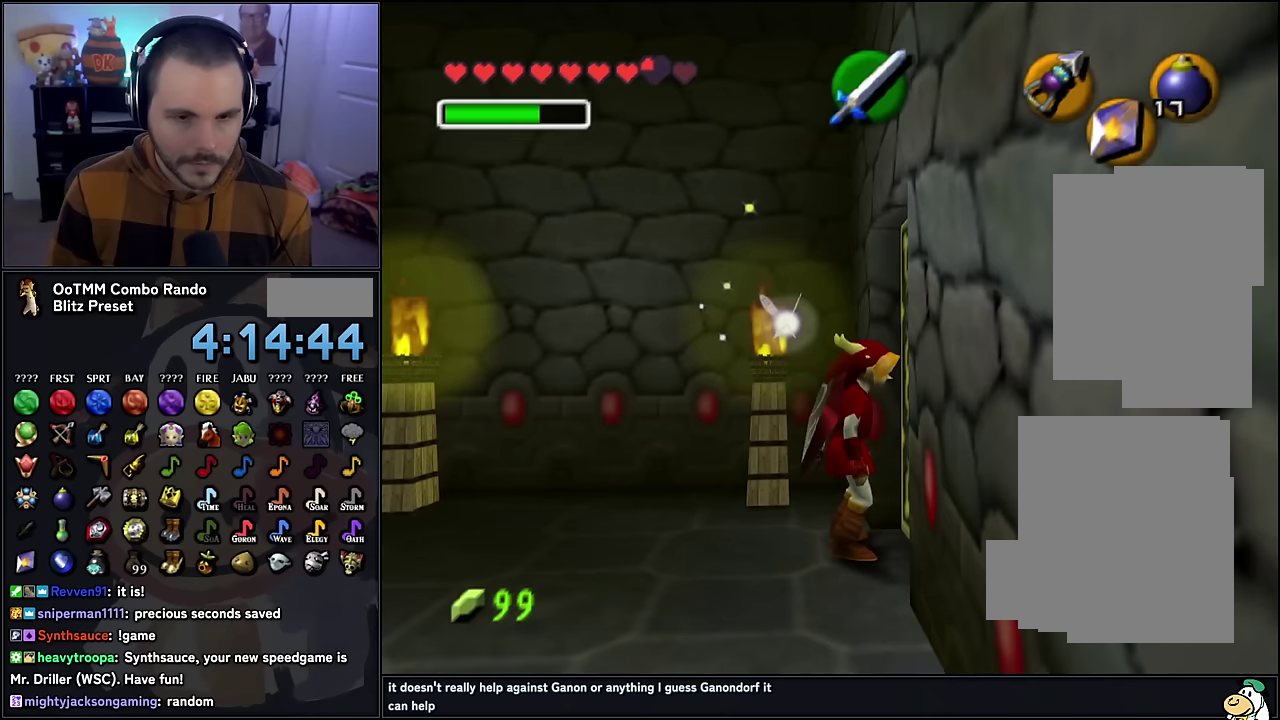
{"dt_ms": 500, "buttons": [], "left_stick": "center", "events": [[33, "left_stick", "center"], [67, "A", "up"], [117, "A", "down"], [200, "A", "up"]]}
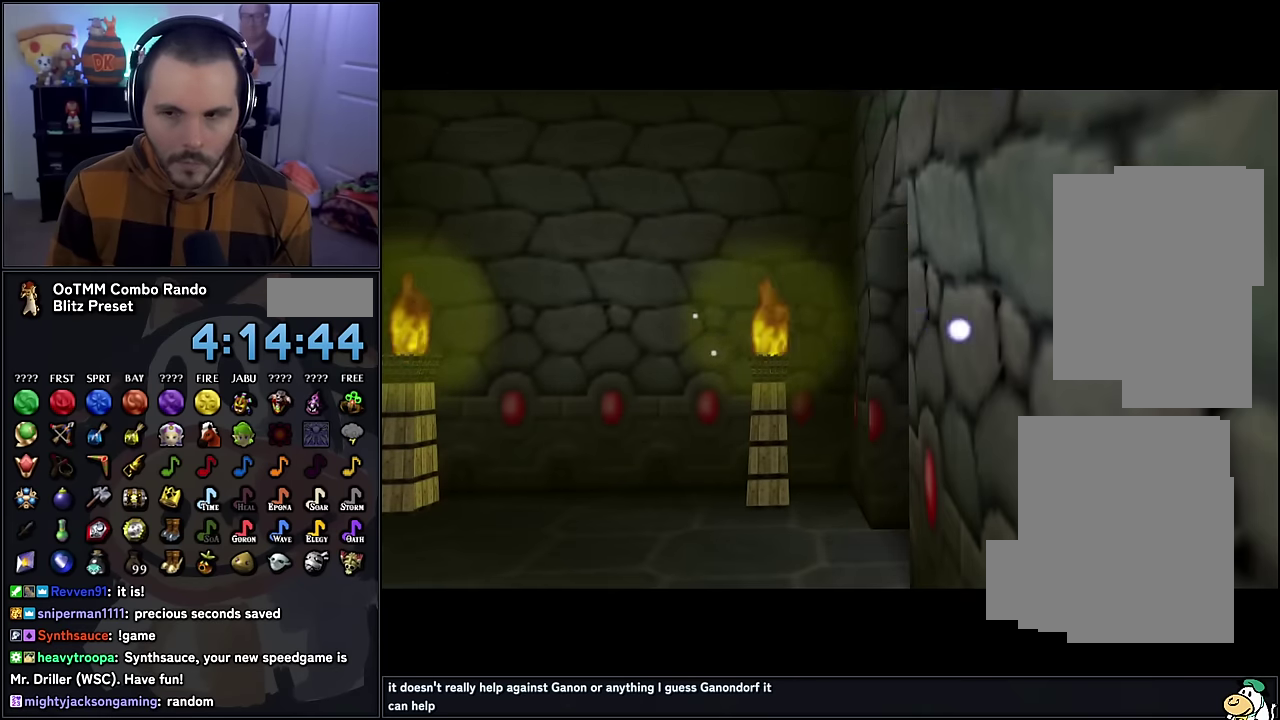
{"dt_ms": 500, "buttons": [], "left_stick": "center", "events": []}
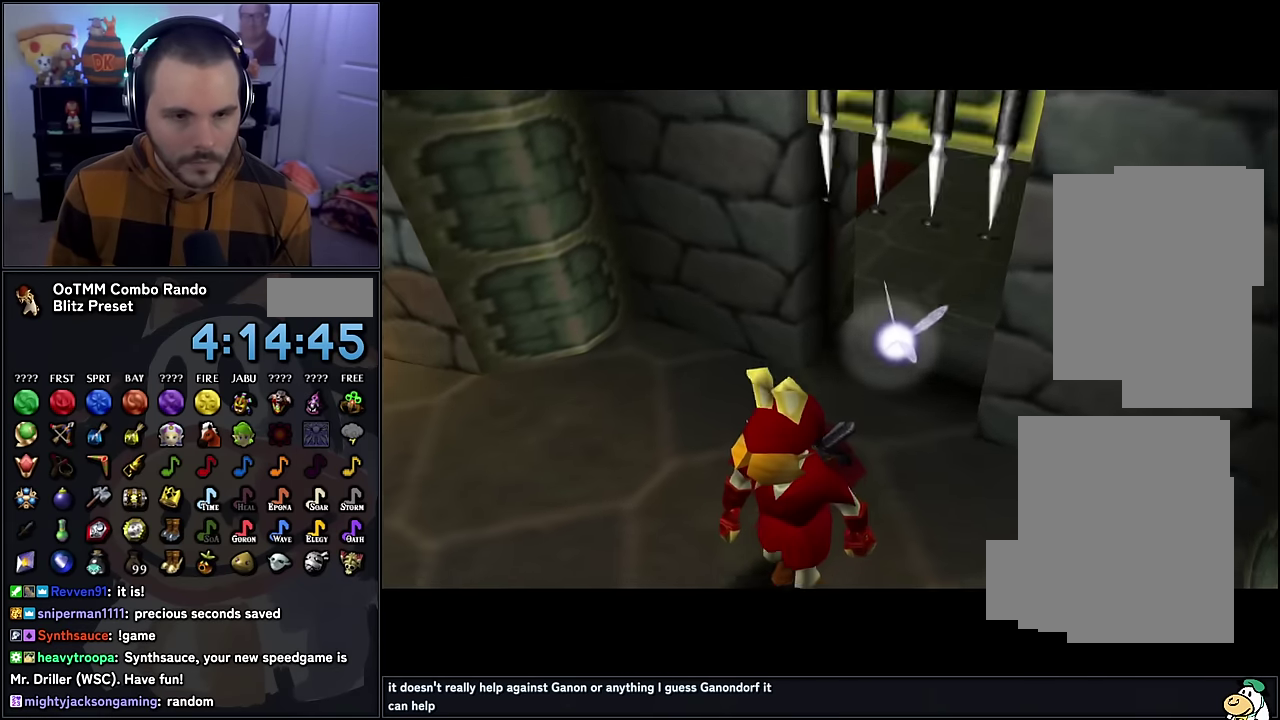
{"dt_ms": 500, "buttons": [], "left_stick": "center", "events": []}
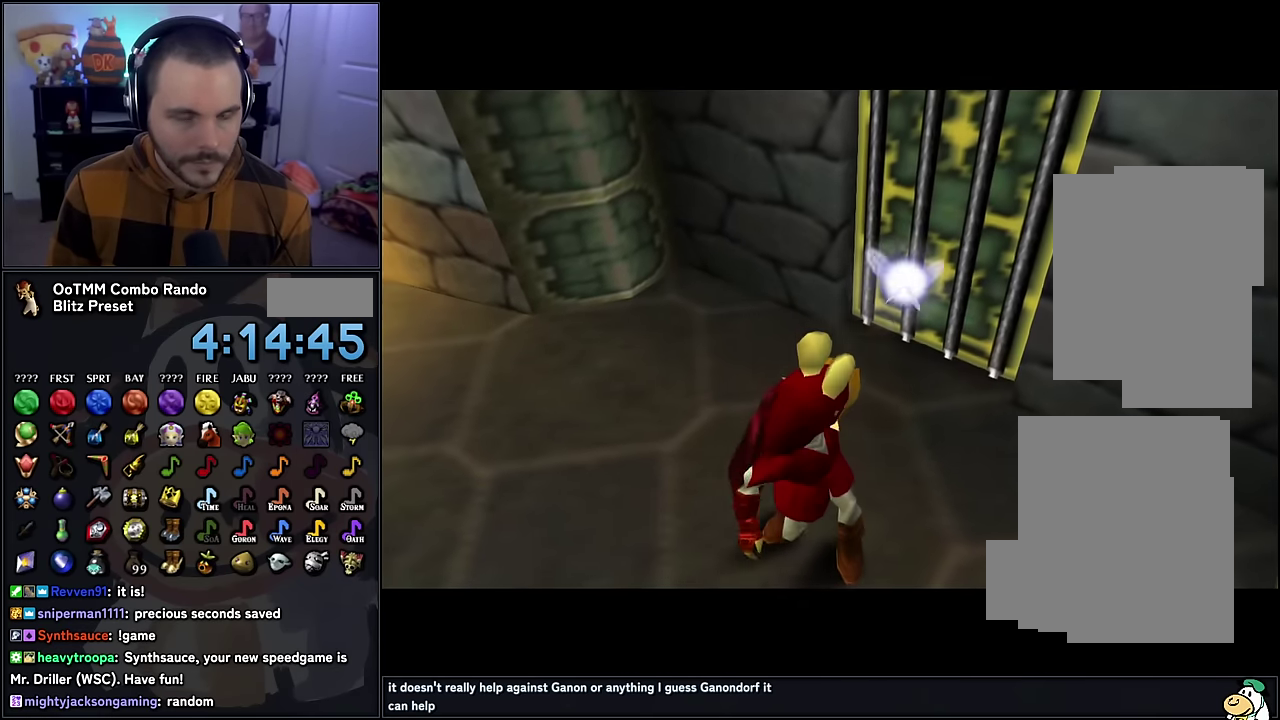
{"dt_ms": 500, "buttons": [], "left_stick": "center", "events": []}
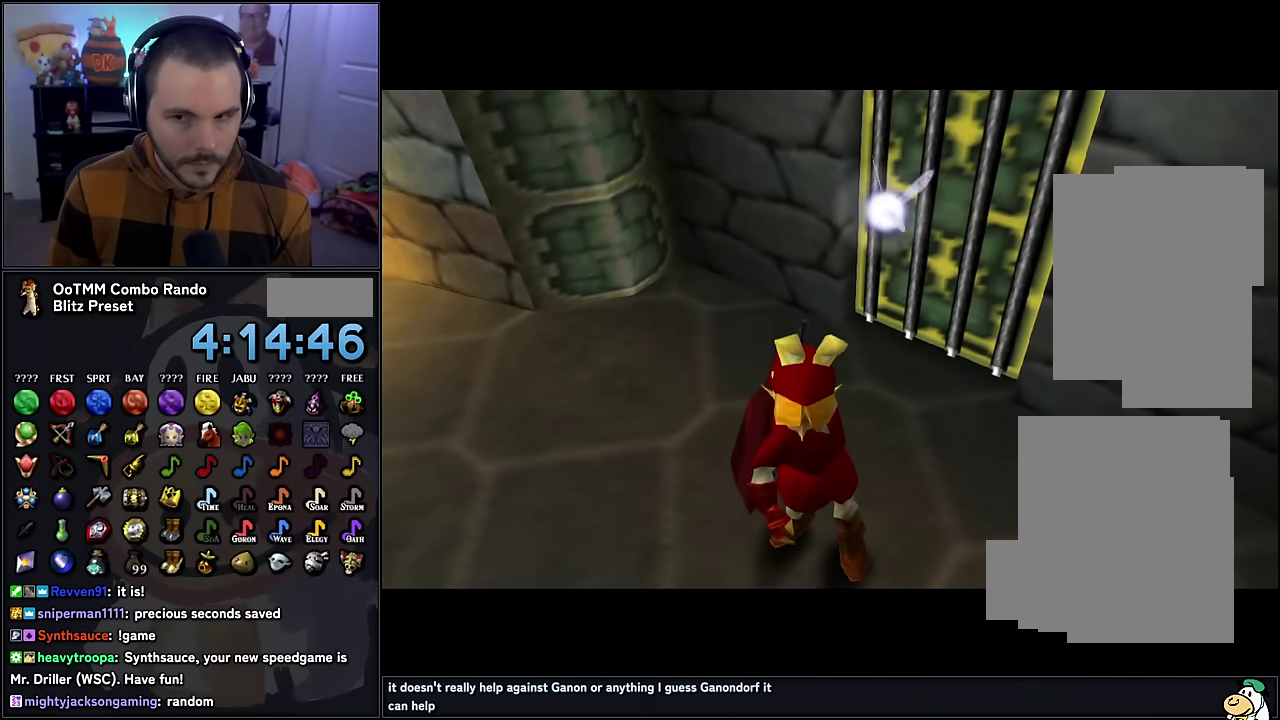
{"dt_ms": 1000, "buttons": [], "left_stick": "up", "events": [[33, "left_stick", "up-left"], [283, "left_stick", "center"], [750, "left_stick", "up"], [867, "B", "down"], [867, "left_stick", "up-left"], [950, "B", "up"], [967, "left_stick", "up"]]}
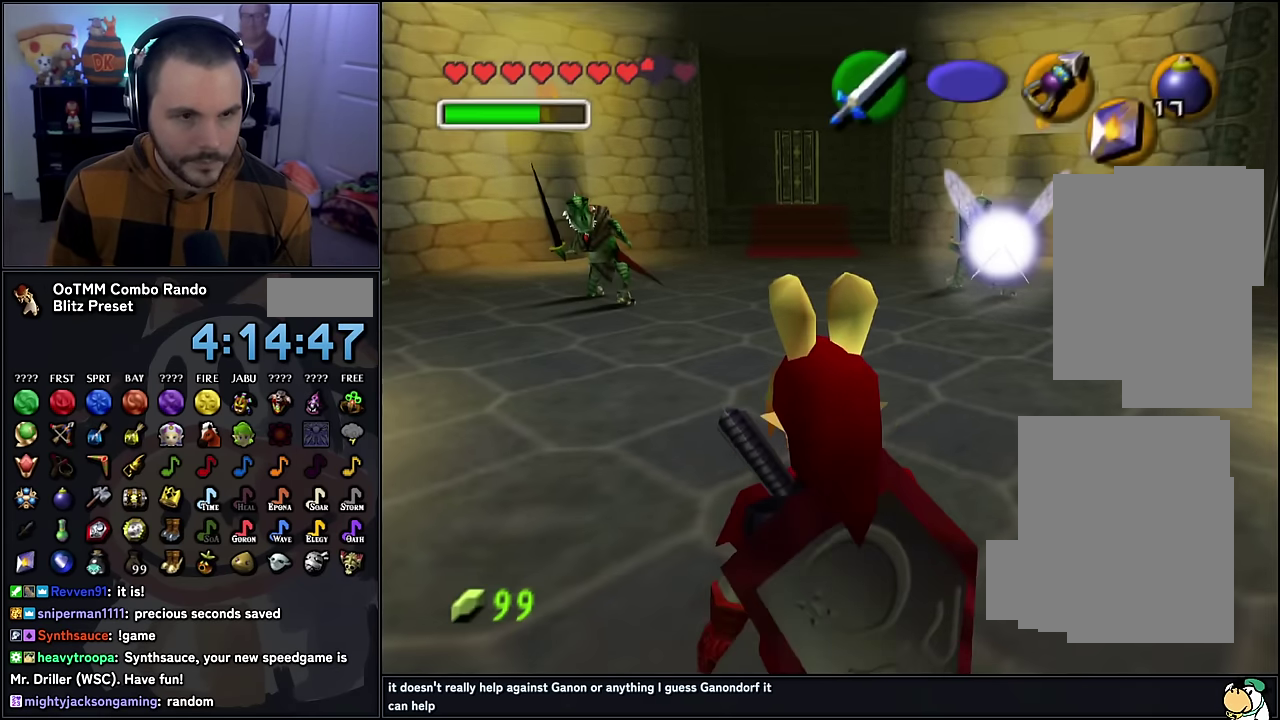
{"dt_ms": 500, "buttons": [], "left_stick": "up-left", "events": [[500, "left_stick", "up-left"]]}
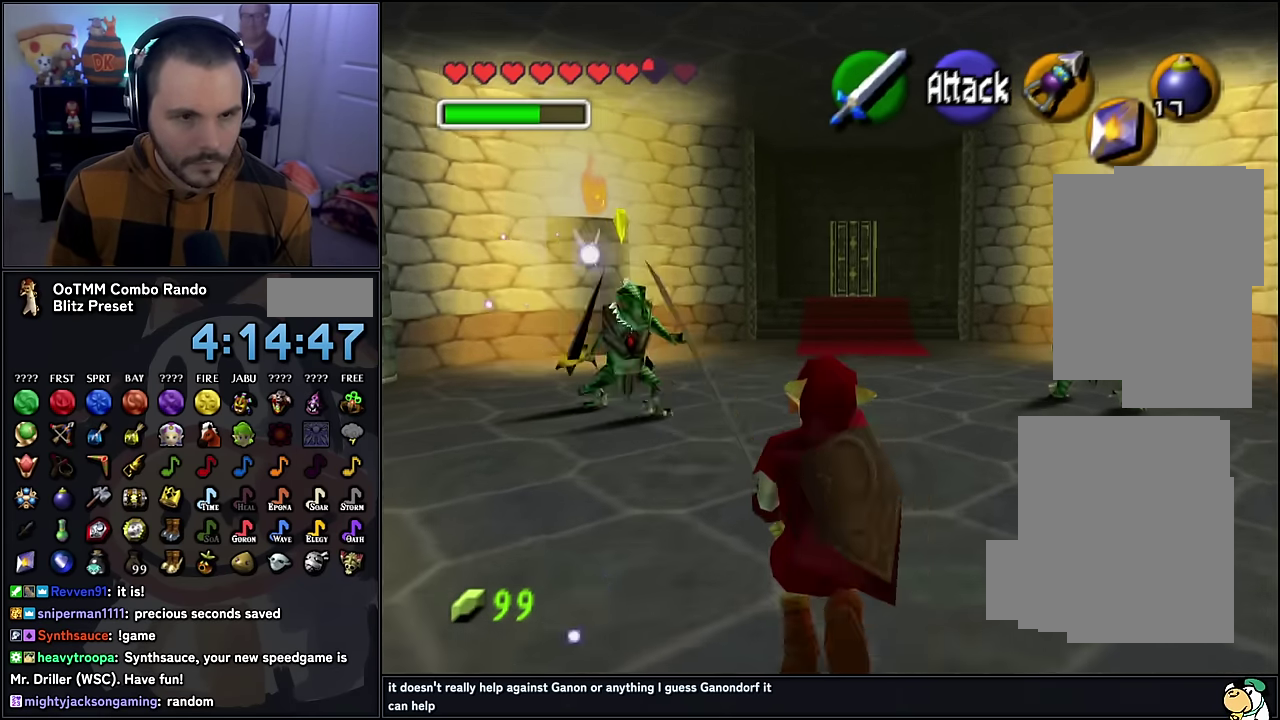
{"dt_ms": 500, "buttons": ["Z"], "left_stick": "center", "events": [[50, "Z", "down"], [83, "left_stick", "down"], [133, "A", "down"], [233, "A", "up"], [317, "left_stick", "up-left"], [367, "left_stick", "center"]]}
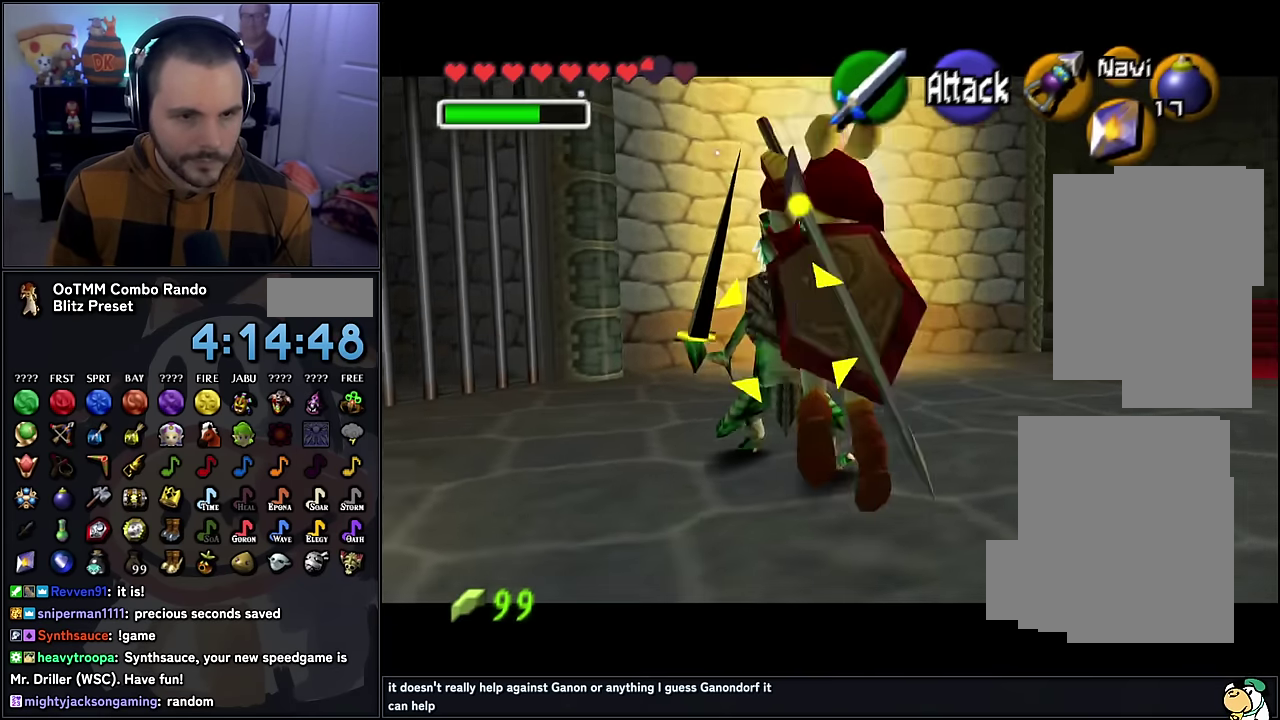
{"dt_ms": 500, "buttons": [], "left_stick": "center", "events": [[317, "Z", "up"]]}
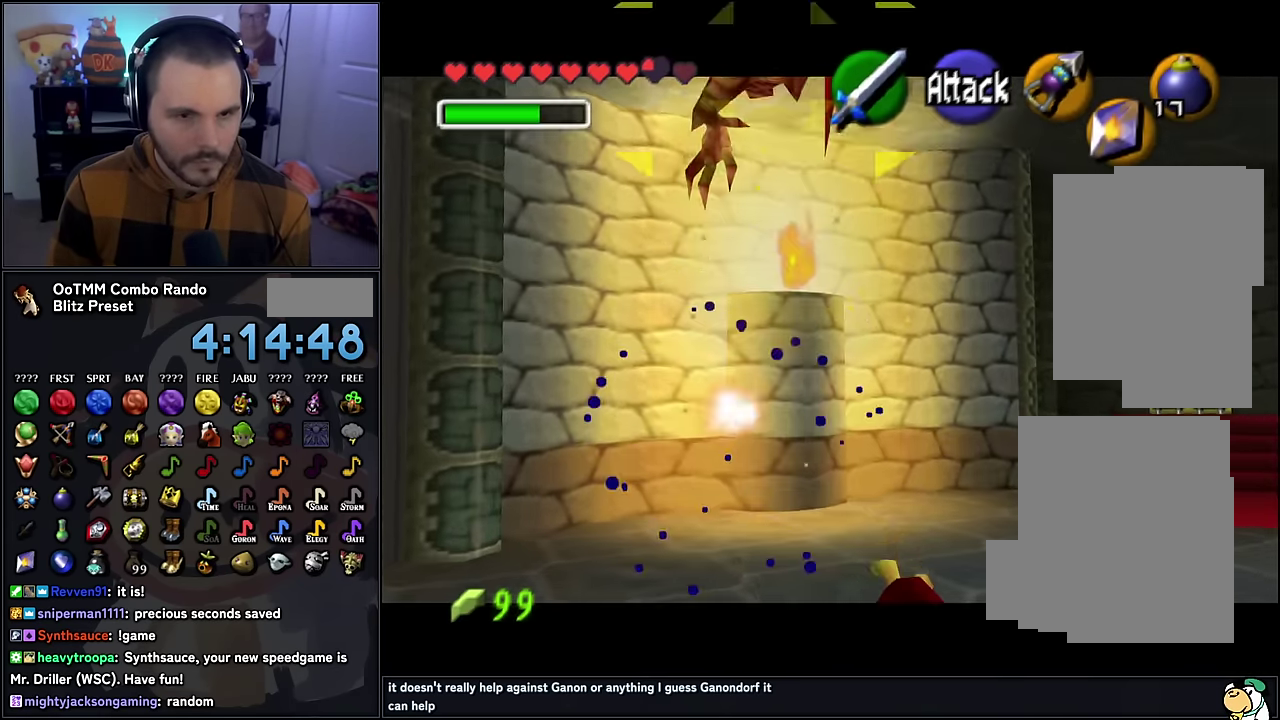
{"dt_ms": 500, "buttons": [], "left_stick": "down", "events": [[33, "left_stick", "up-left"], [217, "left_stick", "up-right"], [367, "left_stick", "up-left"], [417, "left_stick", "down-left"], [500, "left_stick", "down"]]}
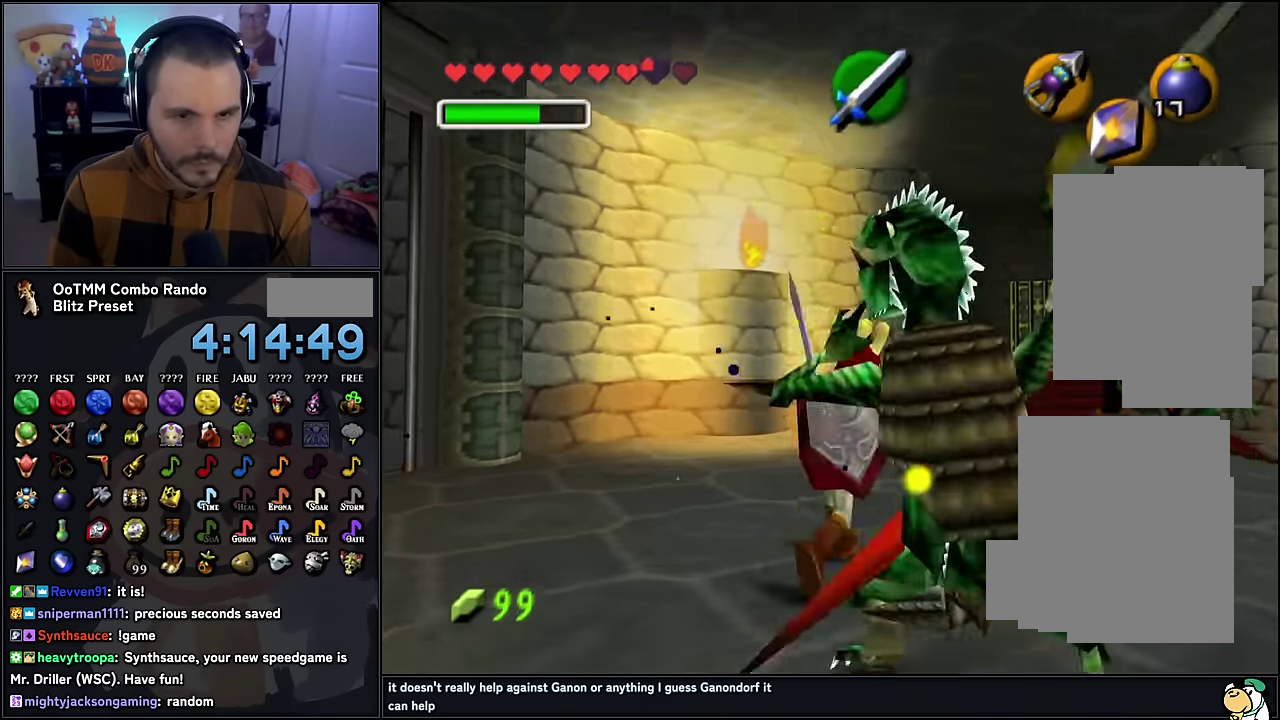
{"dt_ms": 500, "buttons": ["B"], "left_stick": "down-left", "events": [[33, "left_stick", "right"], [83, "left_stick", "up"], [167, "B", "down"], [183, "left_stick", "down-left"], [250, "B", "up"], [333, "B", "down"], [400, "B", "up"], [483, "B", "down"]]}
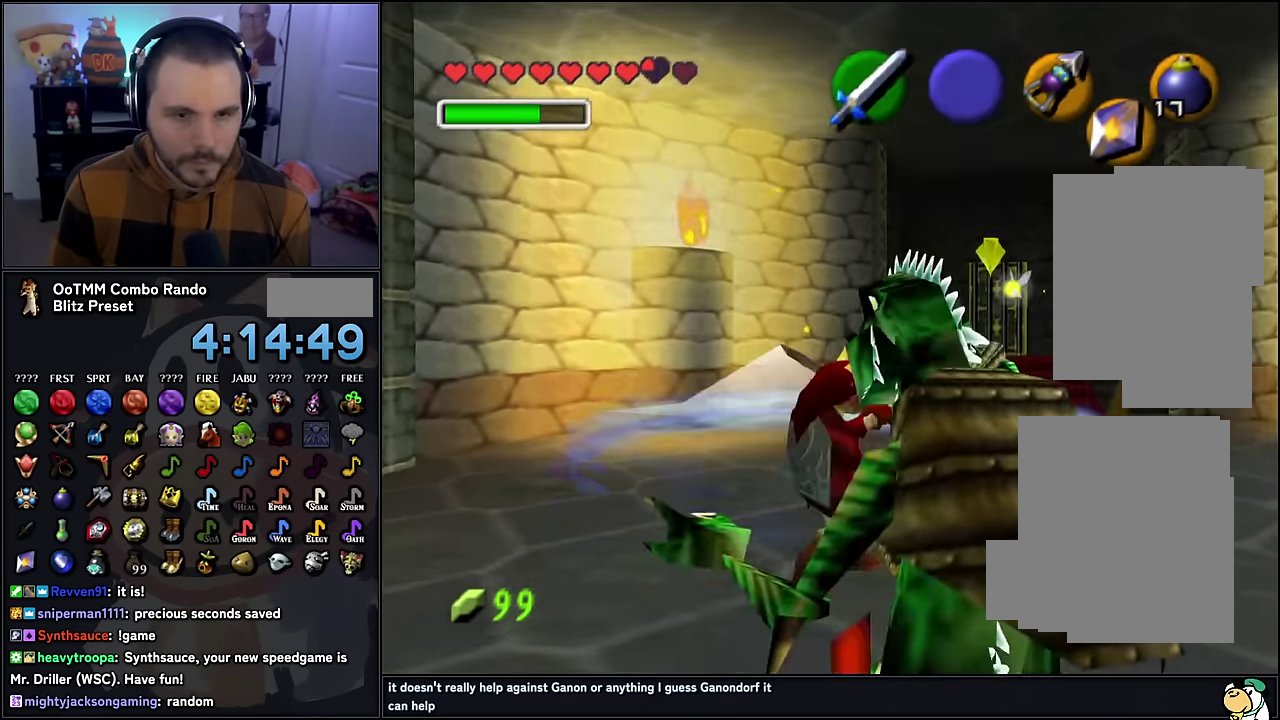
{"dt_ms": 500, "buttons": [], "left_stick": "up", "events": [[50, "B", "up"], [117, "B", "down"], [183, "left_stick", "center"], [217, "B", "up"], [283, "B", "down"], [367, "B", "up"], [400, "left_stick", "up"]]}